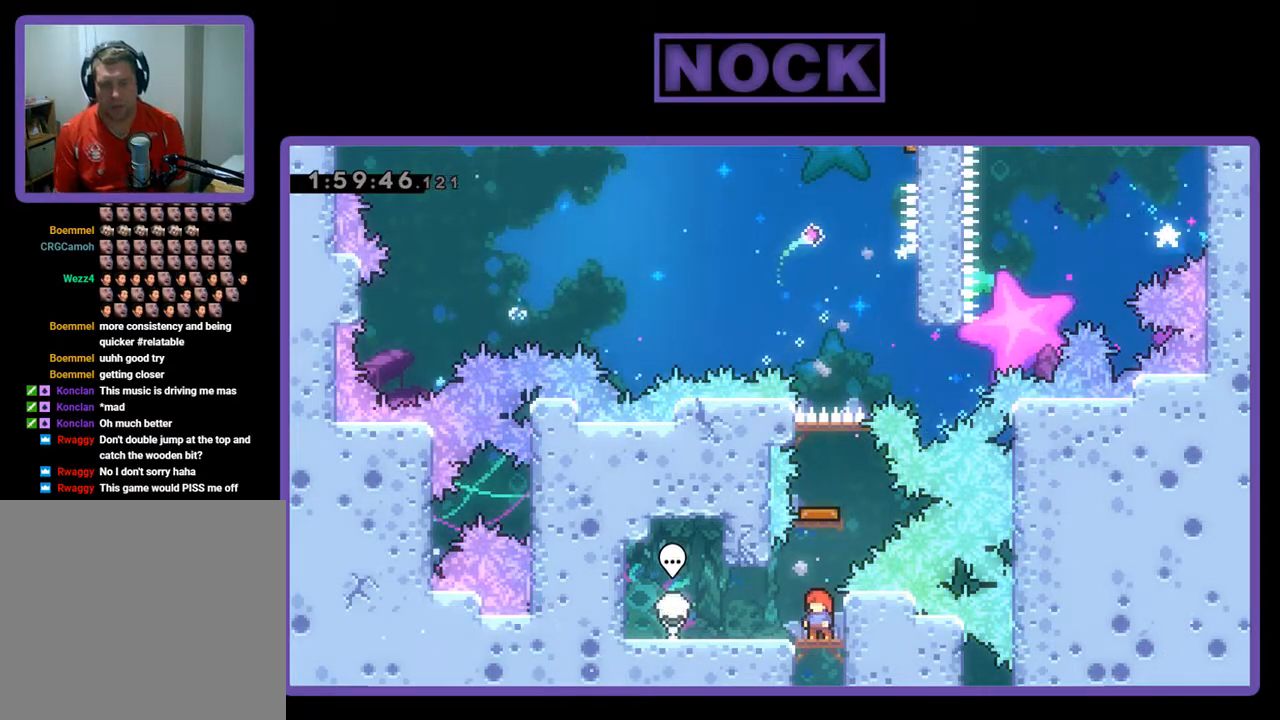
Gameplay with a controller (PlayStation layout); each line is a JSON object with the inputs held at the frame after it. "events" lists button and stick changes between this image and that frame as [ms after this image, input, new state], when the widget could be followed in between. Not read: right_stick.
{"buttons": [], "left_stick": "center", "events": [[167, "CIRCLE", "down"], [200, "DPAD_UP", "down"], [467, "DPAD_UP", "up"], [500, "CIRCLE", "up"]]}
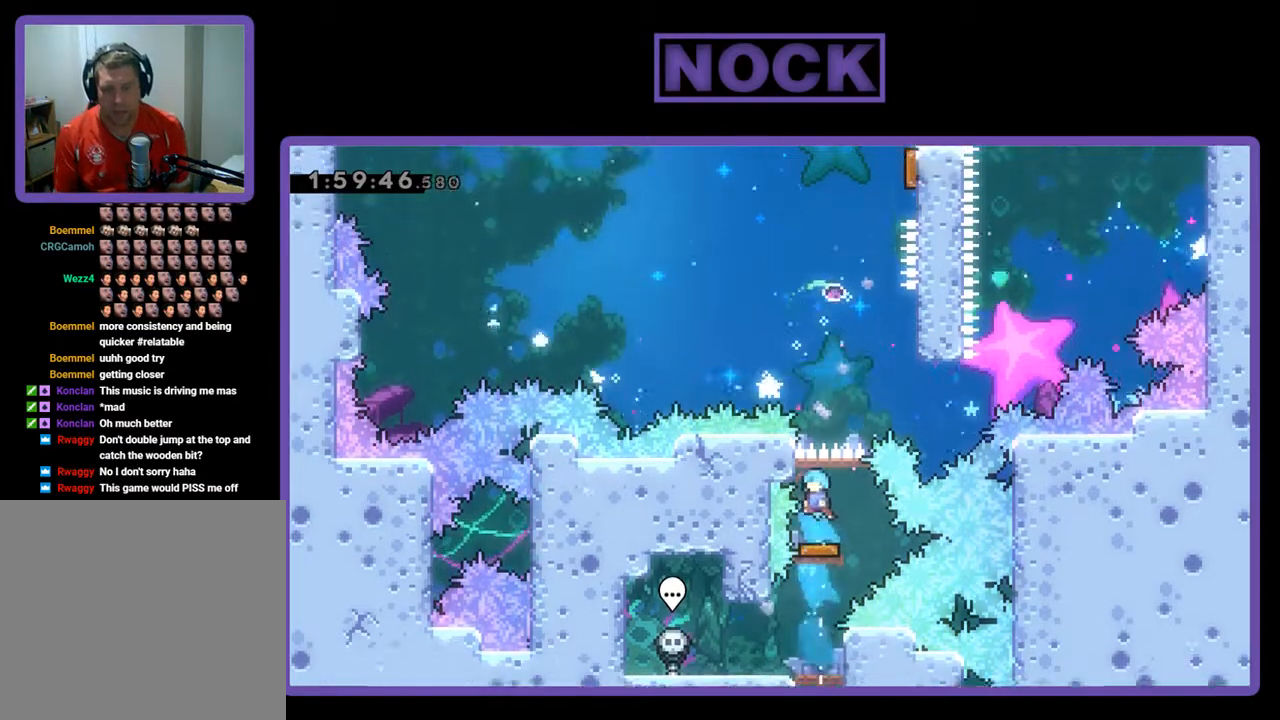
{"buttons": ["DPAD_UP", "DPAD_RIGHT"], "left_stick": "center", "events": [[300, "DPAD_RIGHT", "down"], [367, "DPAD_UP", "down"]]}
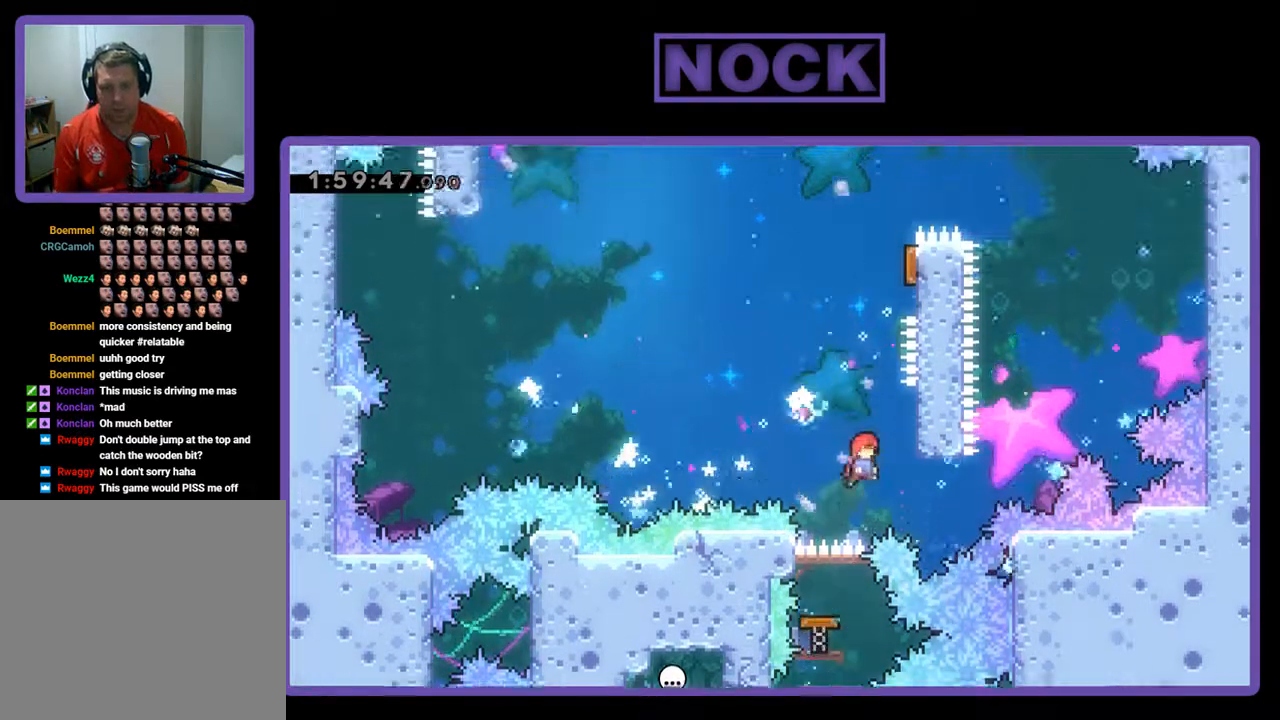
{"buttons": ["R2", "DPAD_UP"], "left_stick": "center", "events": [[167, "CROSS", "down"], [267, "DPAD_RIGHT", "up"], [333, "R2", "down"], [400, "CROSS", "up"]]}
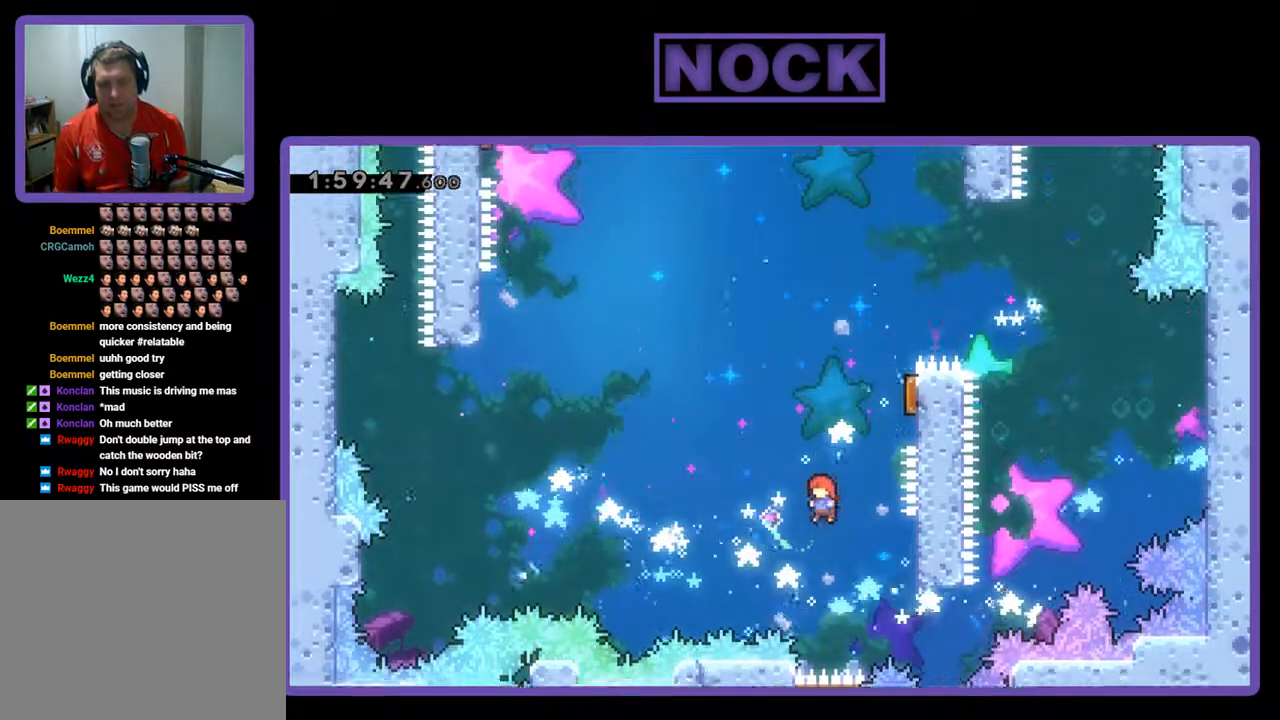
{"buttons": ["CIRCLE", "R2", "DPAD_UP"], "left_stick": "center", "events": [[233, "CROSS", "down"], [267, "DPAD_RIGHT", "down"], [367, "DPAD_RIGHT", "up"], [400, "CIRCLE", "down"], [433, "CROSS", "up"]]}
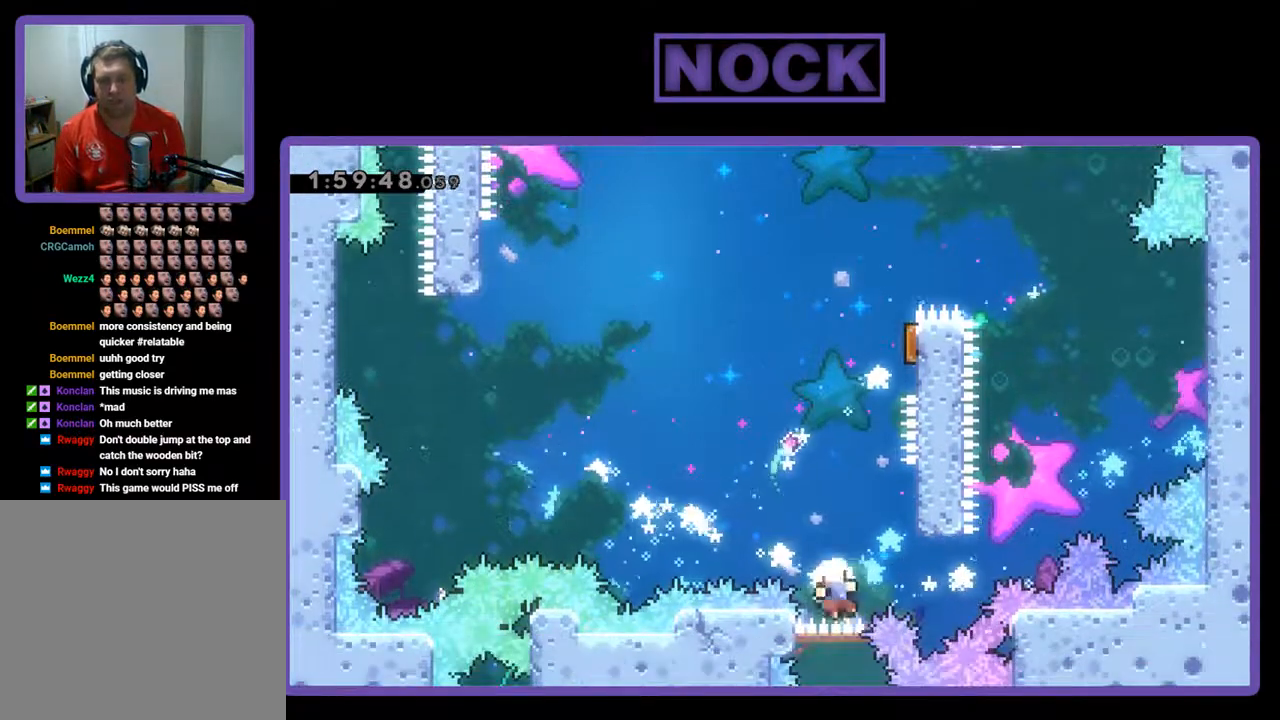
{"buttons": [], "left_stick": "center", "events": [[67, "DPAD_LEFT", "down"], [100, "DPAD_UP", "up"], [167, "DPAD_LEFT", "up"], [167, "R2", "up"], [233, "CIRCLE", "up"]]}
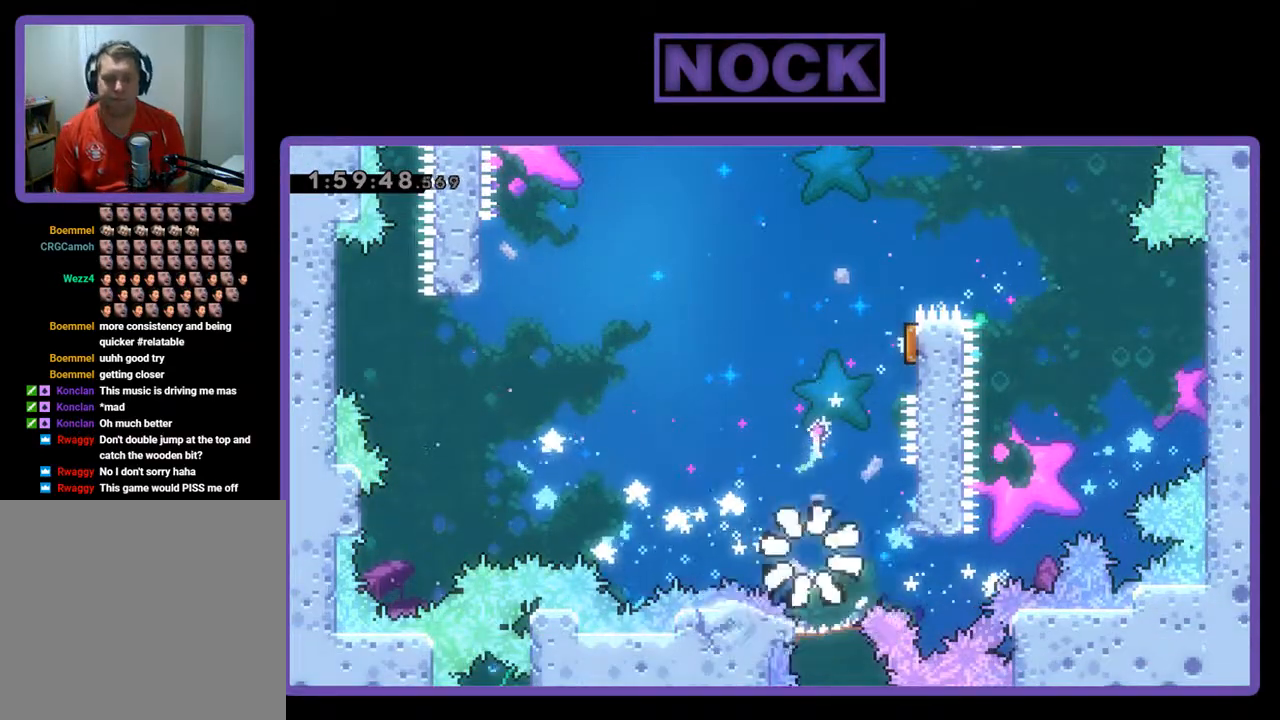
{"buttons": [], "left_stick": "center", "events": []}
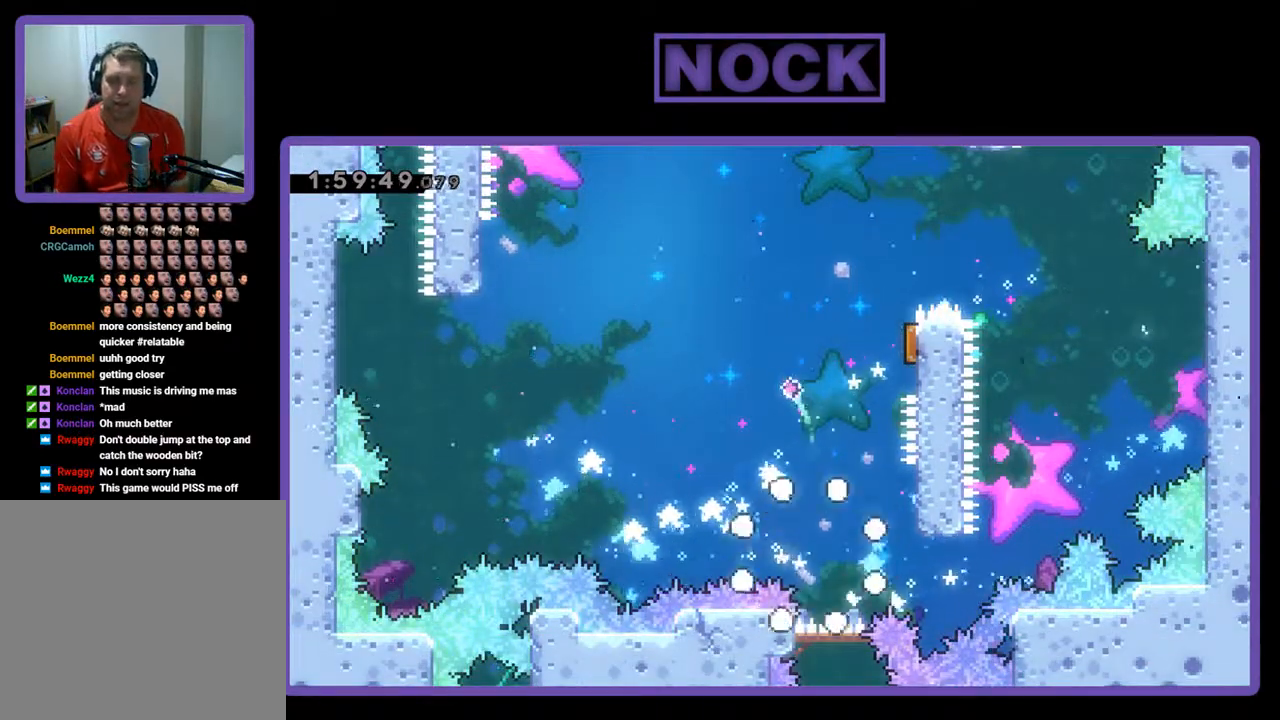
{"buttons": [], "left_stick": "center", "events": []}
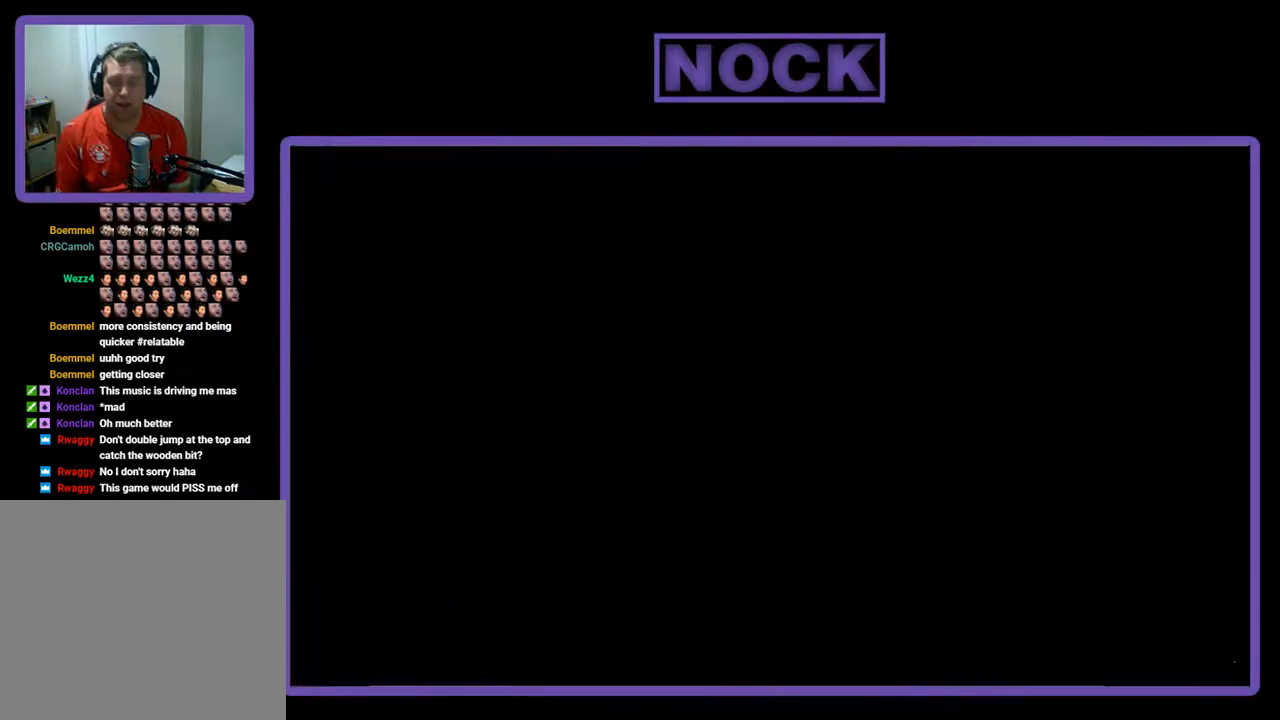
{"buttons": [], "left_stick": "center", "events": []}
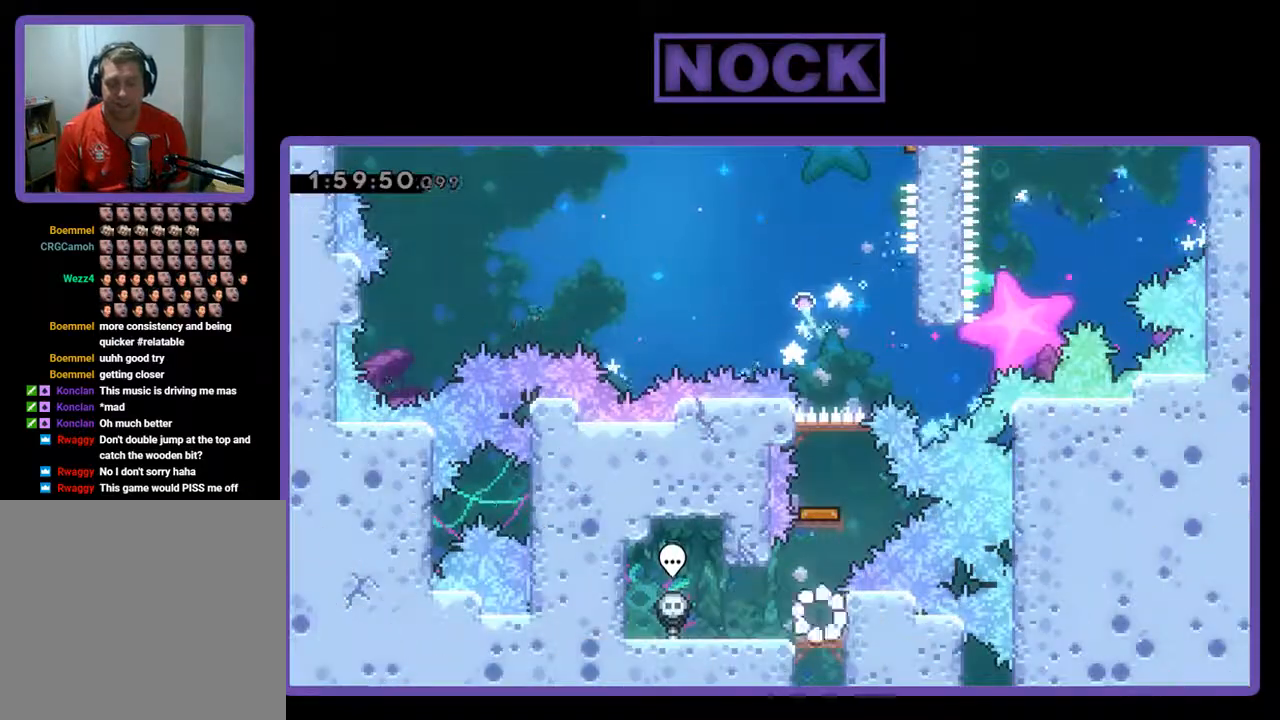
{"buttons": ["CIRCLE", "DPAD_UP"], "left_stick": "center", "events": [[267, "CIRCLE", "down"], [267, "DPAD_UP", "down"]]}
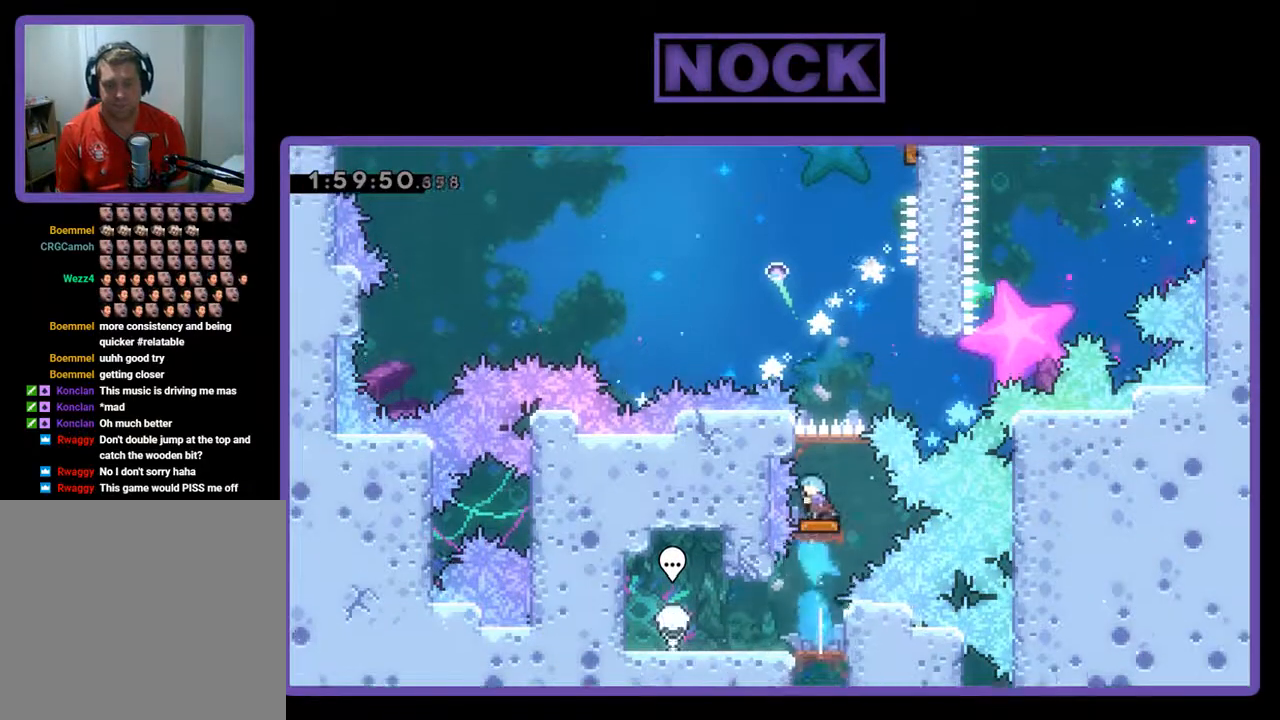
{"buttons": ["DPAD_RIGHT"], "left_stick": "center", "events": [[100, "CIRCLE", "up"], [100, "DPAD_UP", "up"], [367, "DPAD_RIGHT", "down"]]}
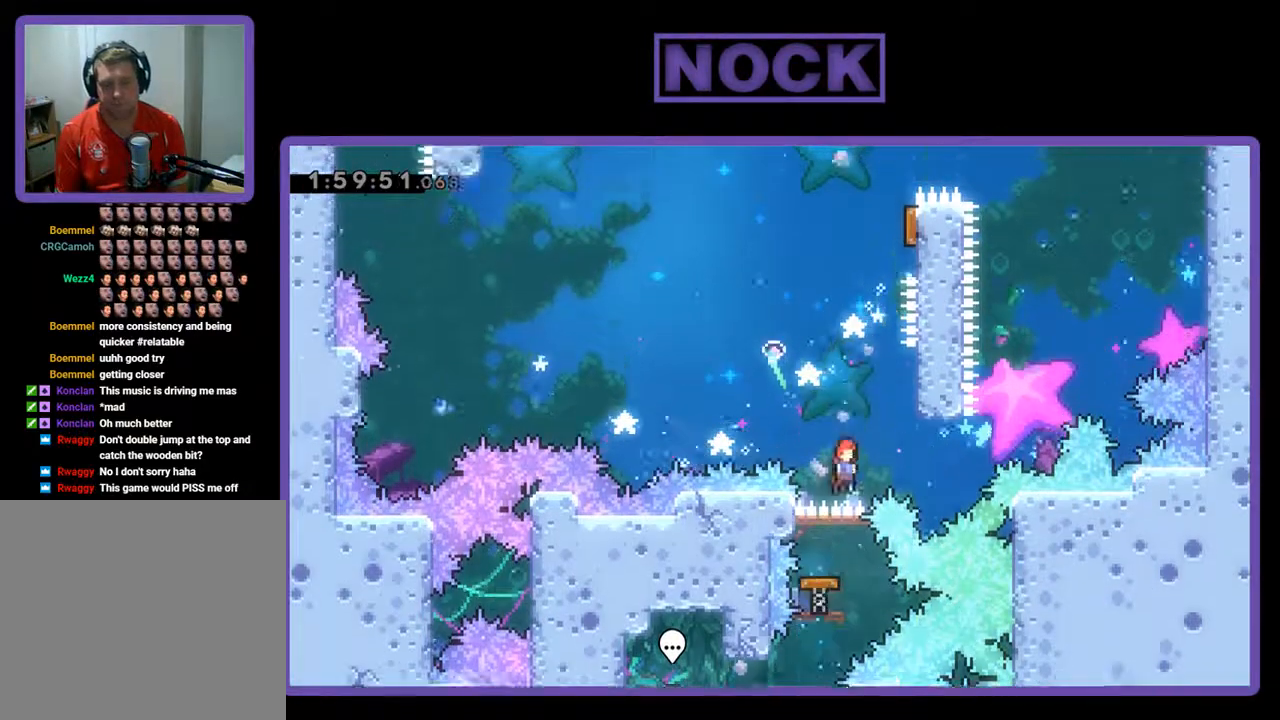
{"buttons": ["CROSS", "R2", "DPAD_UP"], "left_stick": "center", "events": [[233, "CROSS", "down"], [300, "DPAD_UP", "down"], [333, "DPAD_RIGHT", "up"], [367, "R2", "down"]]}
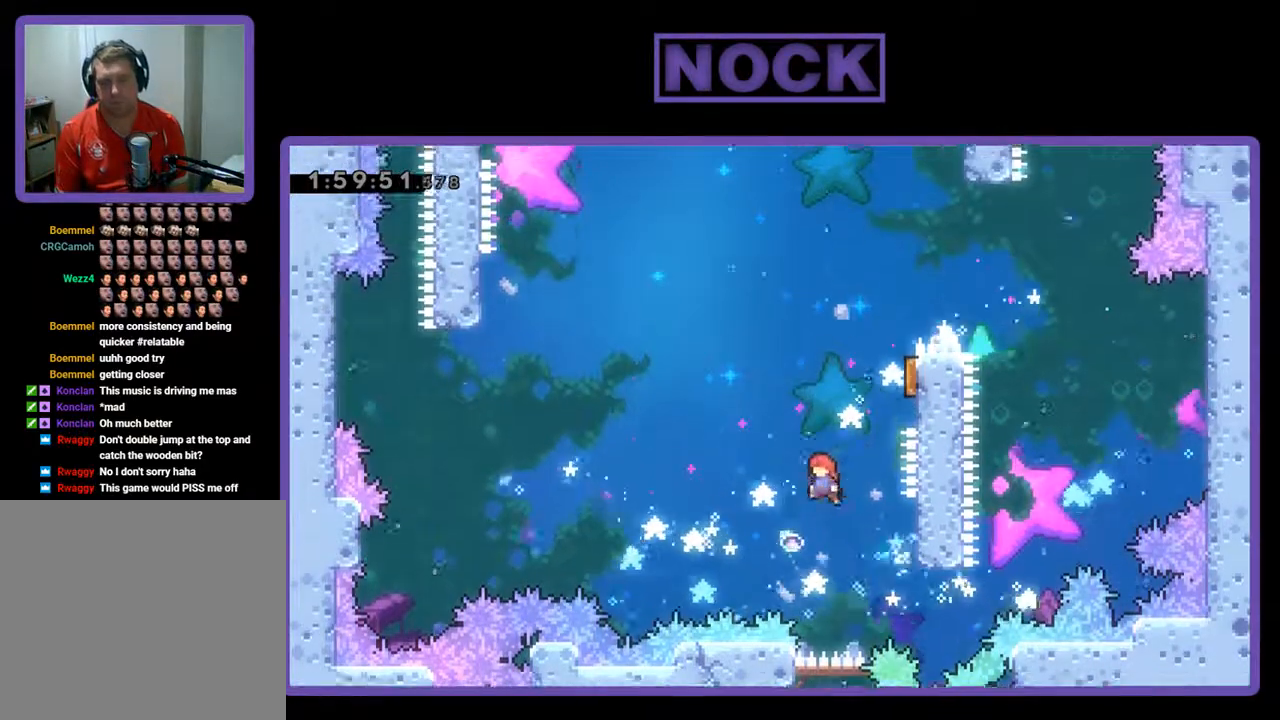
{"buttons": ["R2", "DPAD_RIGHT"], "left_stick": "center", "events": [[33, "CROSS", "up"], [100, "CIRCLE", "down"], [200, "DPAD_RIGHT", "down"], [367, "CIRCLE", "up"], [400, "DPAD_UP", "up"]]}
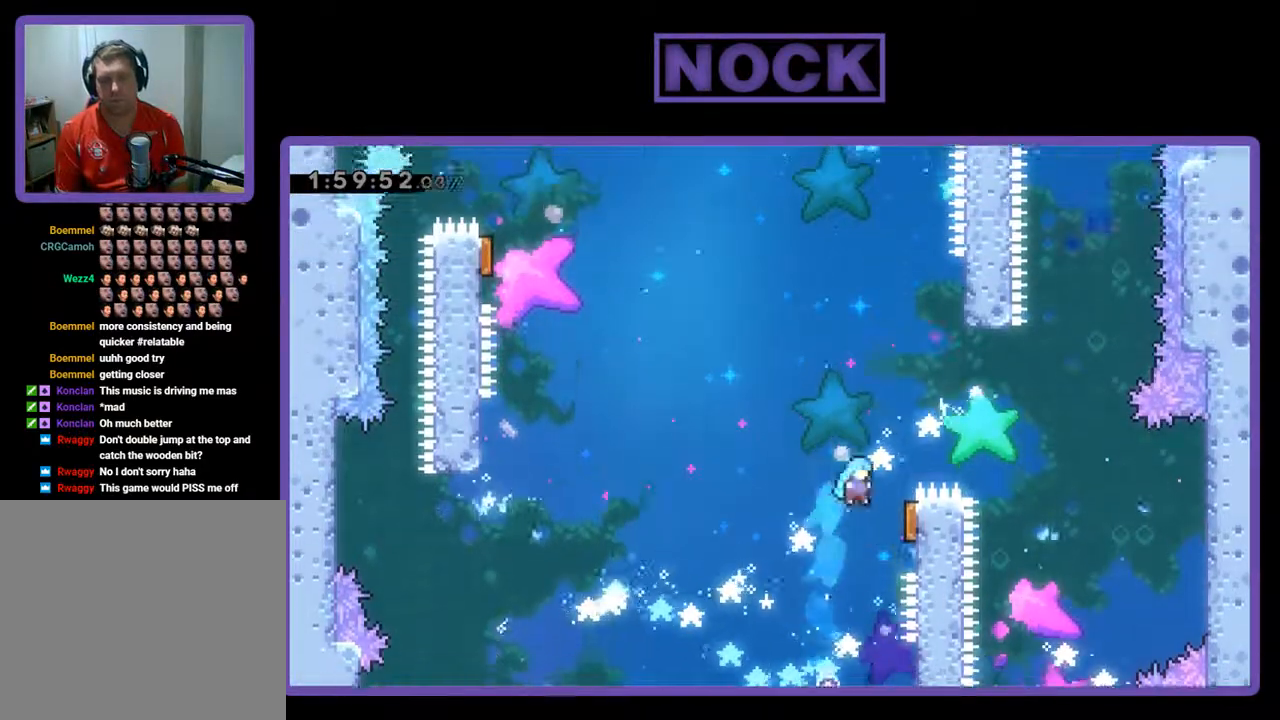
{"buttons": ["R2", "DPAD_LEFT"], "left_stick": "center", "events": [[133, "DPAD_RIGHT", "up"], [500, "DPAD_LEFT", "down"]]}
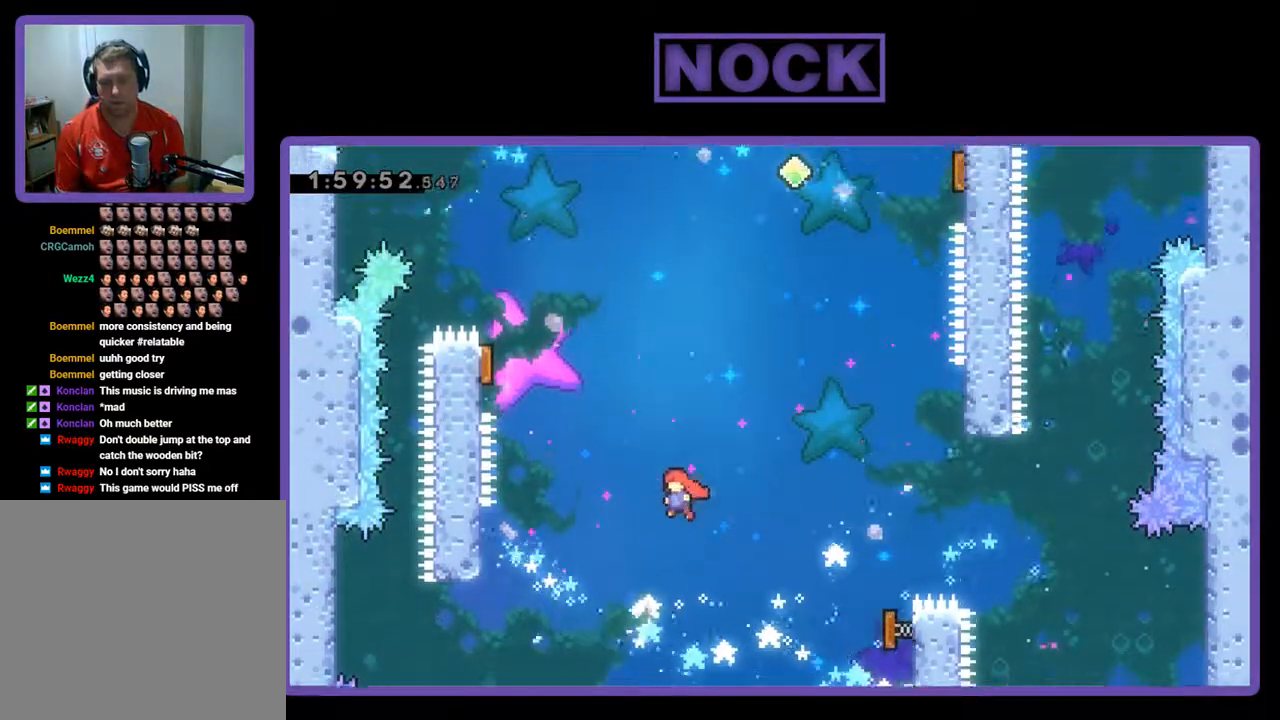
{"buttons": ["CIRCLE", "R2", "DPAD_UP", "DPAD_LEFT"], "left_stick": "center", "events": [[133, "DPAD_LEFT", "up"], [300, "DPAD_LEFT", "down"], [367, "DPAD_UP", "down"], [467, "CIRCLE", "down"]]}
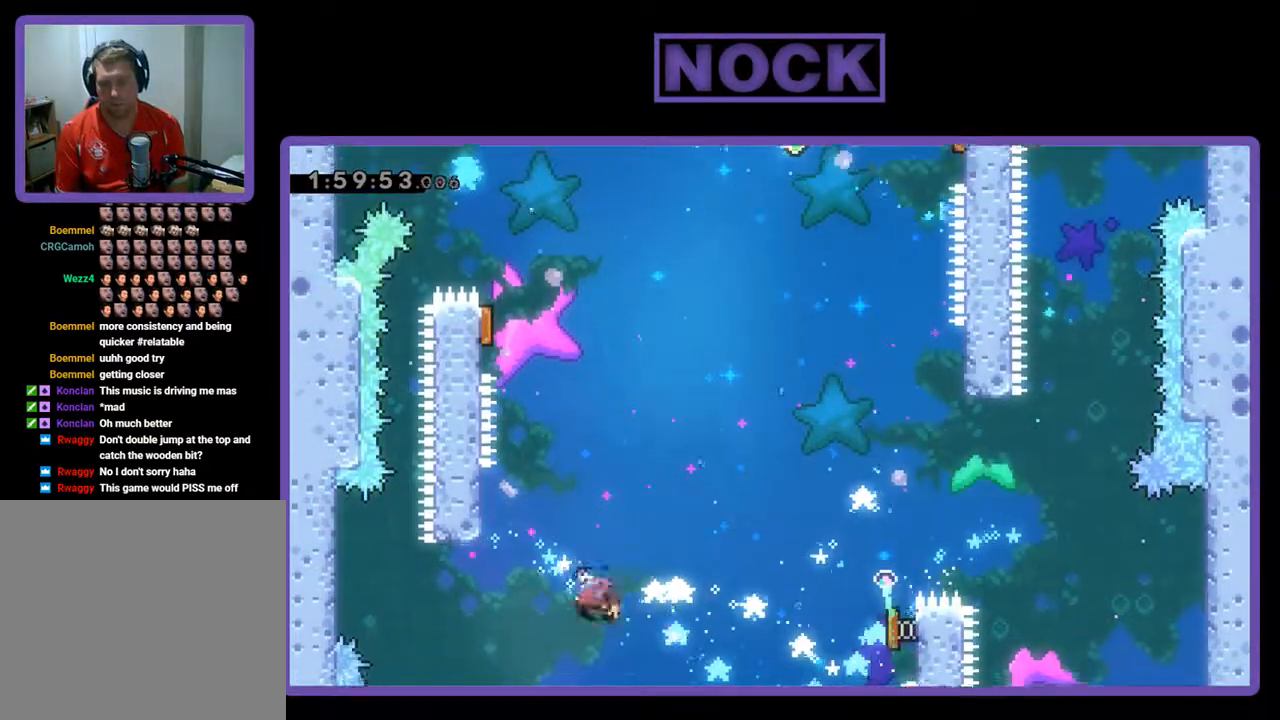
{"buttons": ["R2"], "left_stick": "center", "events": [[167, "CIRCLE", "up"], [200, "DPAD_UP", "up"], [300, "DPAD_LEFT", "up"]]}
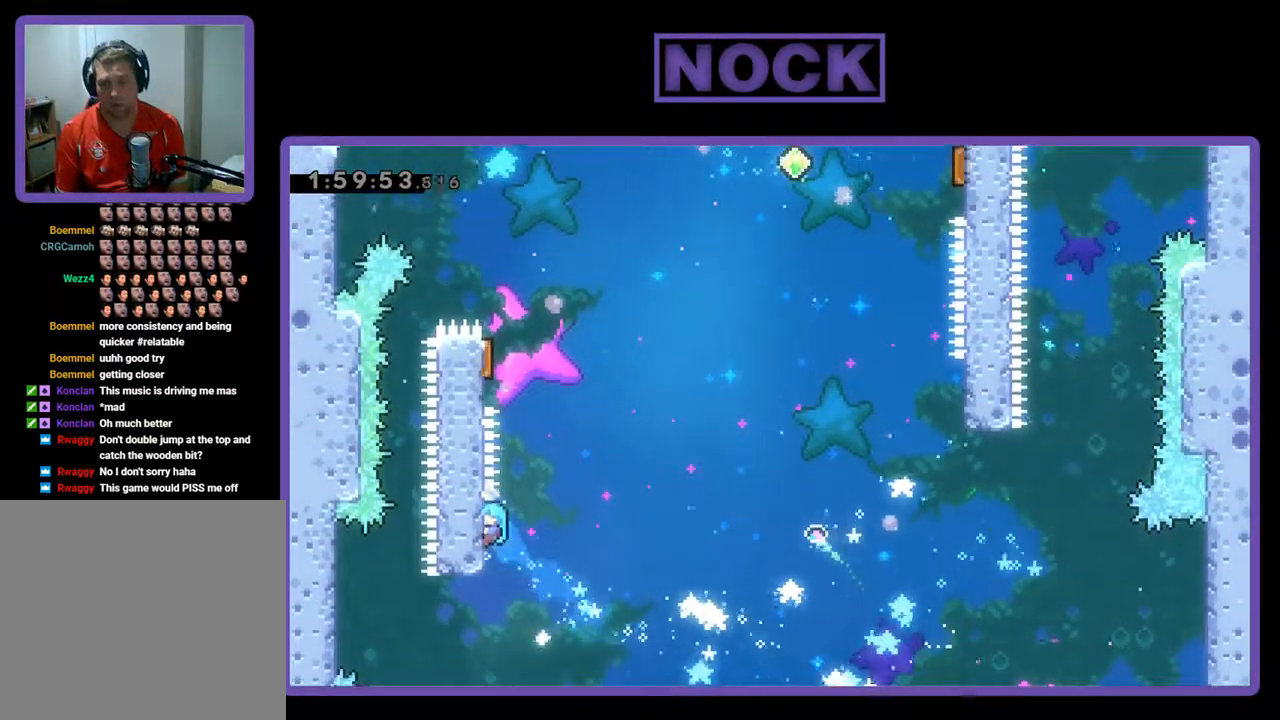
{"buttons": ["R2", "DPAD_UP", "DPAD_LEFT"], "left_stick": "center", "events": [[67, "DPAD_RIGHT", "down"], [133, "CROSS", "down"], [167, "DPAD_UP", "down"], [200, "DPAD_LEFT", "down"], [200, "DPAD_RIGHT", "up"], [333, "CROSS", "up"]]}
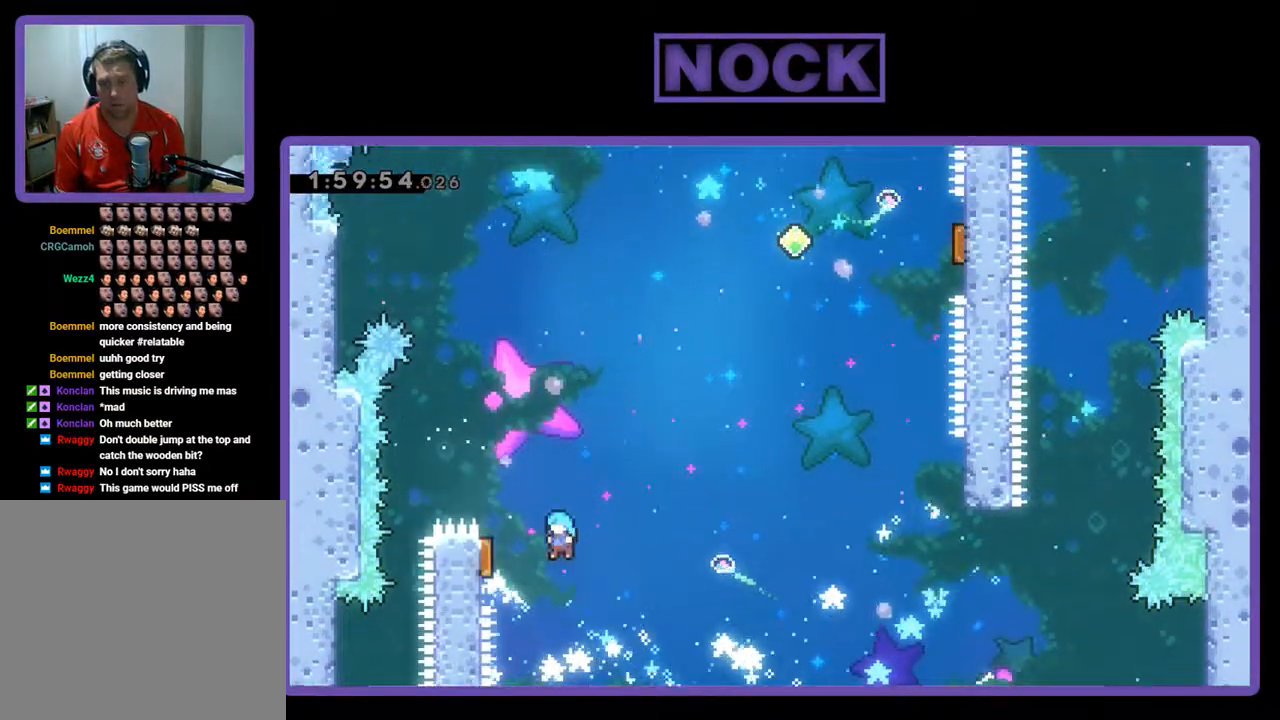
{"buttons": ["R2", "DPAD_UP", "DPAD_RIGHT"], "left_stick": "center", "events": [[200, "DPAD_LEFT", "up"], [200, "DPAD_RIGHT", "down"], [267, "DPAD_UP", "up"], [400, "DPAD_UP", "down"]]}
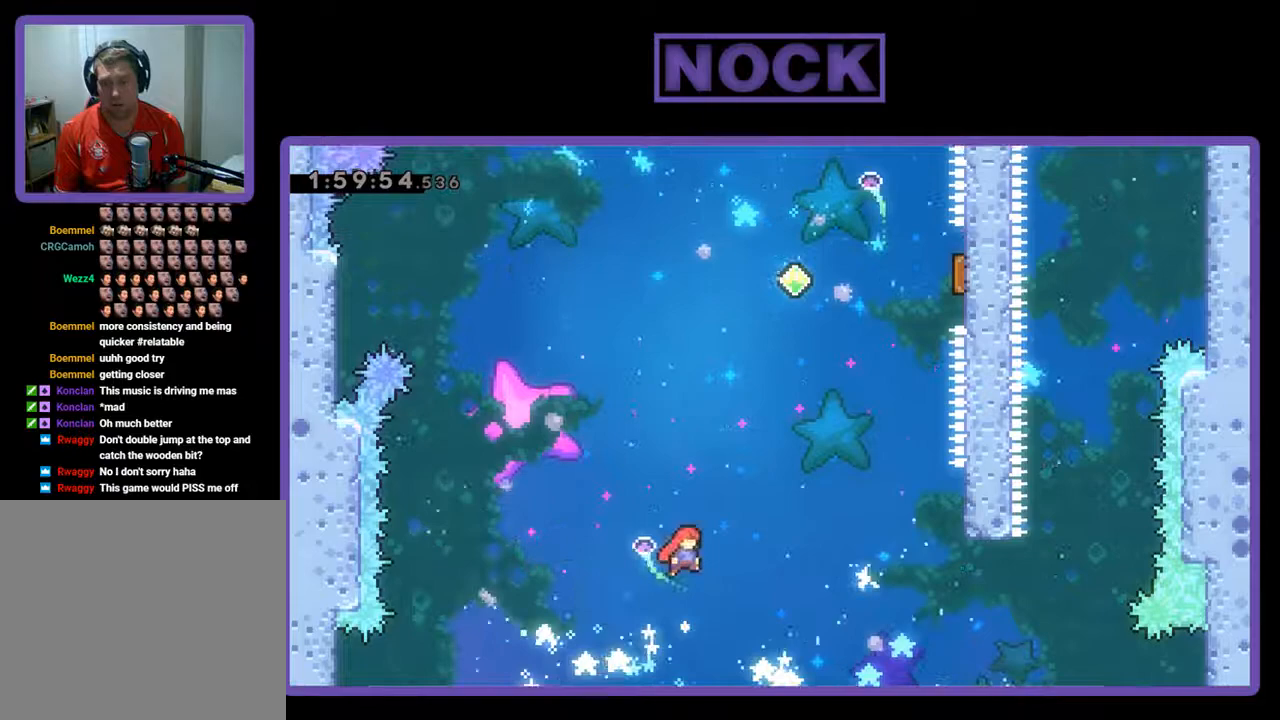
{"buttons": ["CIRCLE", "R2", "DPAD_UP", "DPAD_RIGHT"], "left_stick": "center", "events": [[367, "CIRCLE", "down"]]}
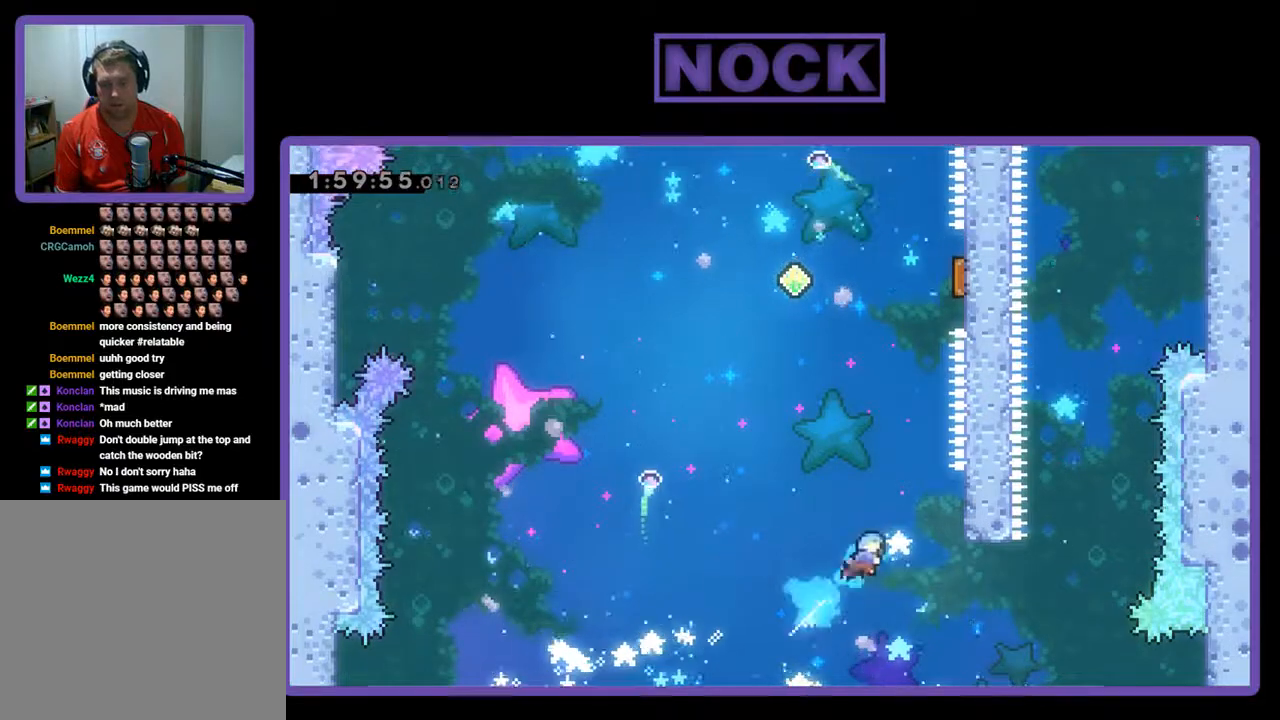
{"buttons": ["R2", "DPAD_UP", "DPAD_LEFT"], "left_stick": "center", "events": [[367, "CIRCLE", "up"], [367, "DPAD_RIGHT", "up"], [500, "DPAD_LEFT", "down"]]}
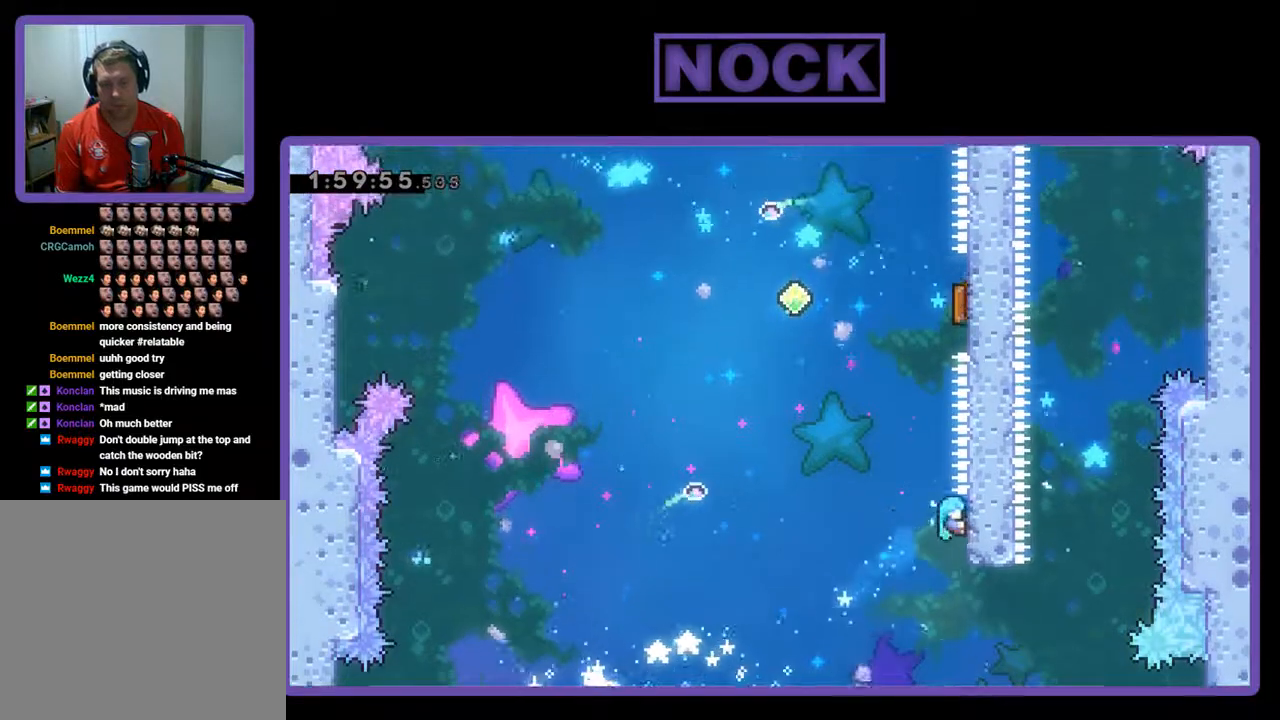
{"buttons": ["CROSS", "R2", "DPAD_UP", "DPAD_RIGHT"], "left_stick": "center", "events": [[33, "CROSS", "down"], [133, "DPAD_LEFT", "up"], [133, "DPAD_RIGHT", "down"]]}
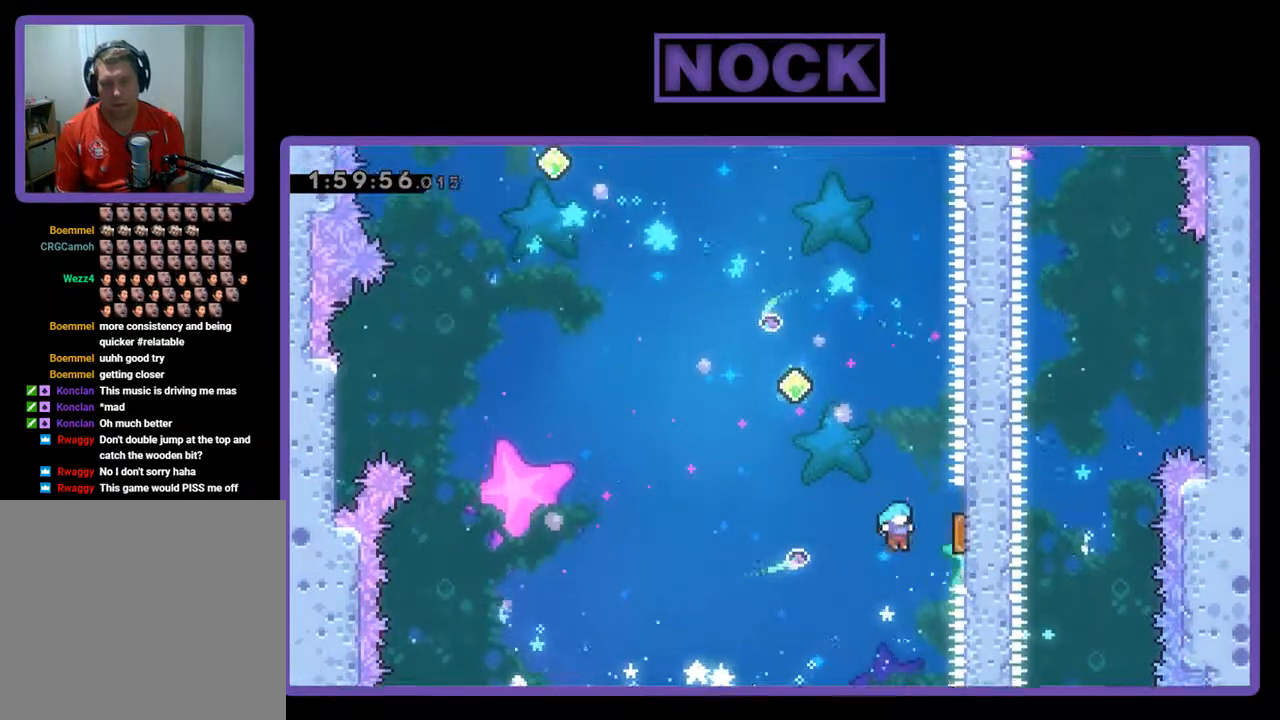
{"buttons": ["R2", "DPAD_UP", "DPAD_RIGHT"], "left_stick": "center", "events": [[300, "CROSS", "up"]]}
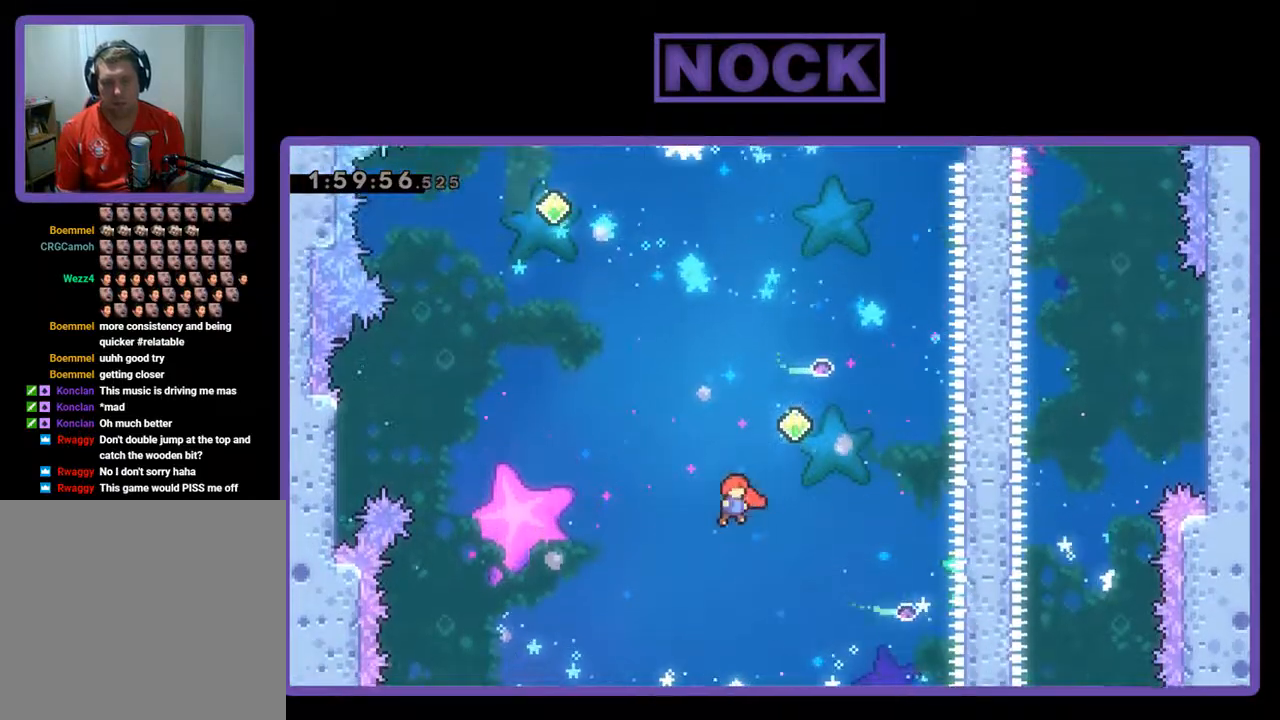
{"buttons": ["R2", "DPAD_UP", "DPAD_RIGHT"], "left_stick": "center", "events": [[33, "CIRCLE", "down"], [400, "CIRCLE", "up"]]}
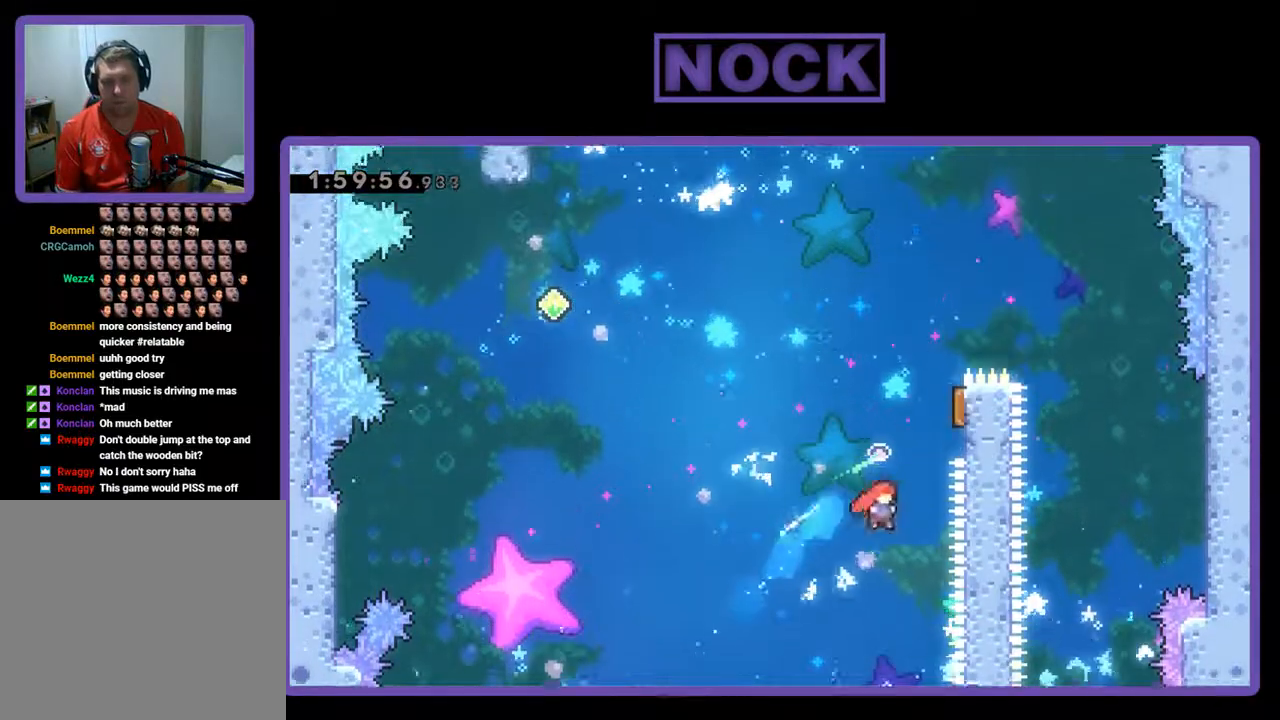
{"buttons": ["R2", "DPAD_UP", "DPAD_LEFT"], "left_stick": "center", "events": [[33, "CIRCLE", "down"], [300, "DPAD_RIGHT", "up"], [367, "CIRCLE", "up"], [367, "DPAD_LEFT", "down"]]}
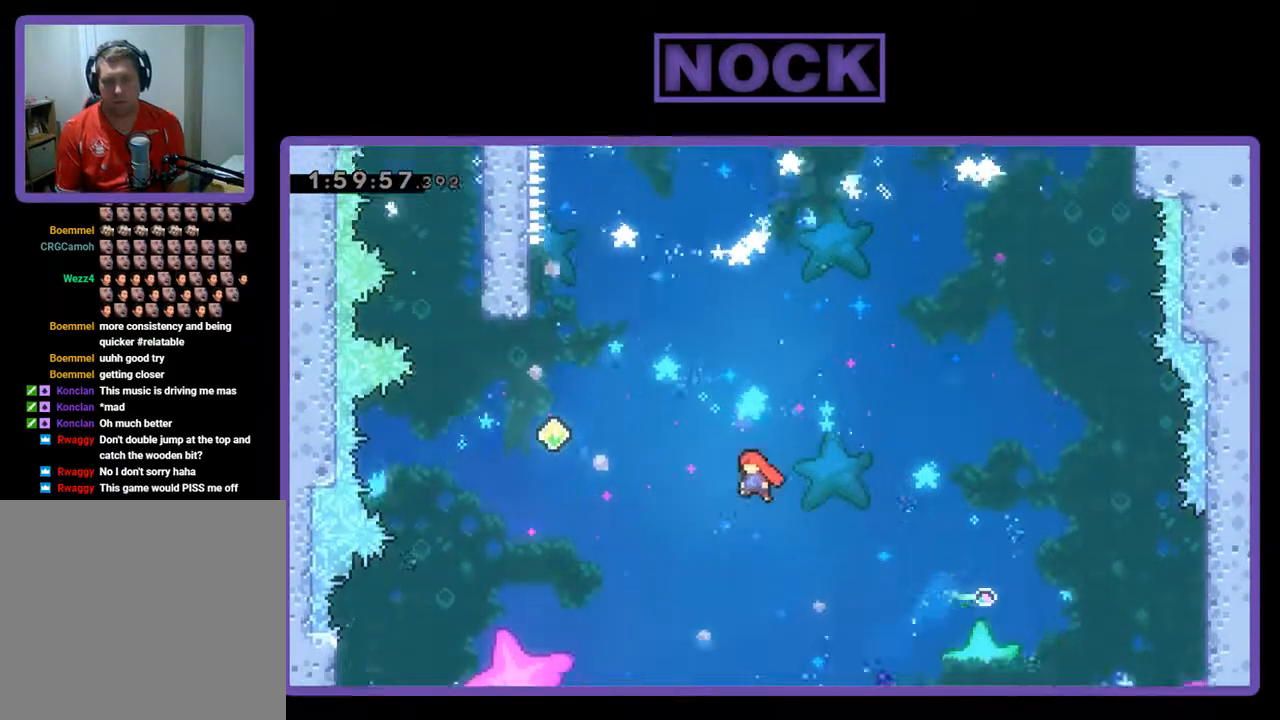
{"buttons": ["R2", "DPAD_UP", "DPAD_LEFT"], "left_stick": "center", "events": [[267, "CIRCLE", "down"], [467, "CIRCLE", "up"]]}
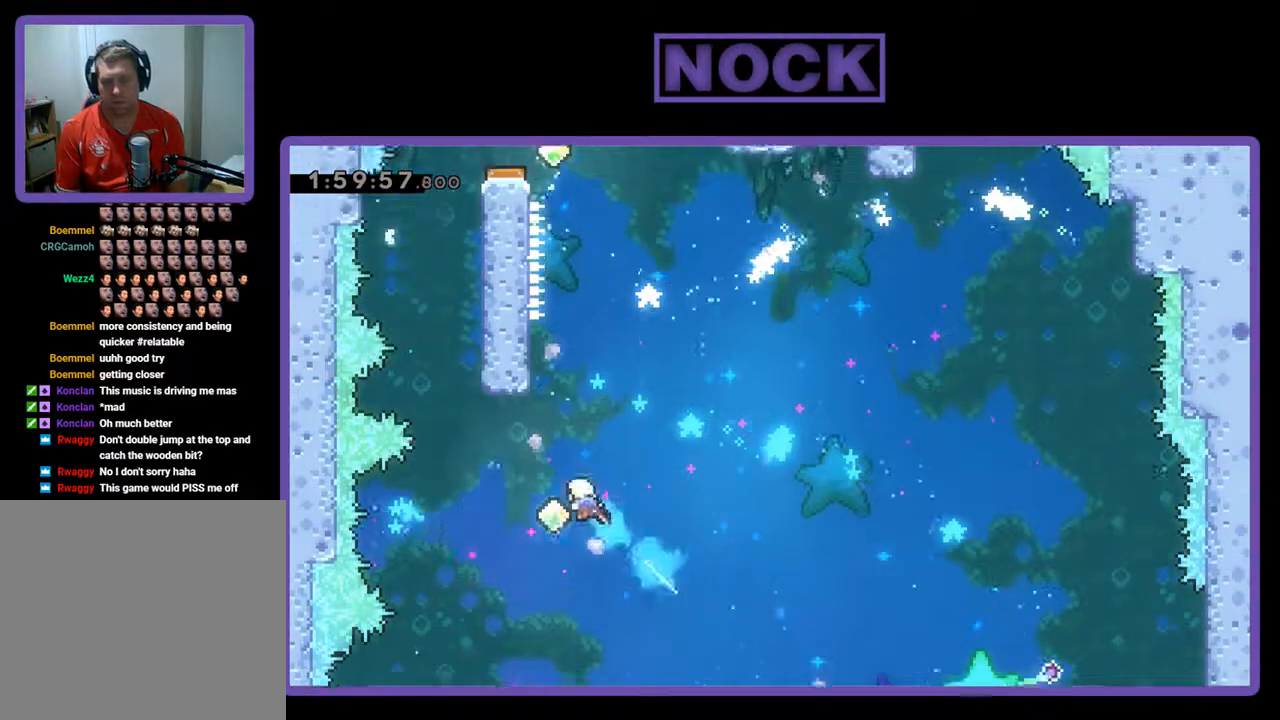
{"buttons": ["R2", "DPAD_UP", "DPAD_LEFT"], "left_stick": "center", "events": [[33, "DPAD_LEFT", "up"], [100, "DPAD_RIGHT", "down"], [233, "DPAD_RIGHT", "up"], [267, "CIRCLE", "down"], [500, "CIRCLE", "up"], [500, "DPAD_LEFT", "down"]]}
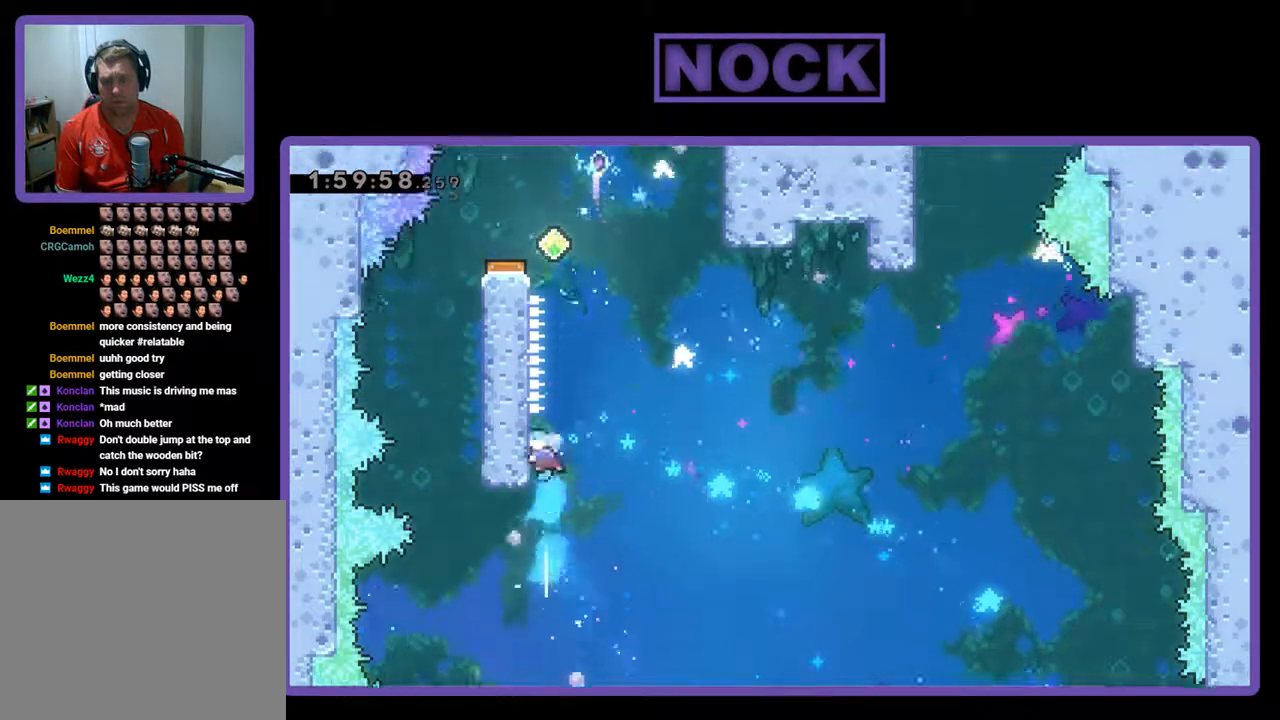
{"buttons": ["R2"], "left_stick": "center", "events": [[100, "DPAD_UP", "up"], [133, "DPAD_LEFT", "up"], [367, "DPAD_LEFT", "down"], [467, "DPAD_LEFT", "up"]]}
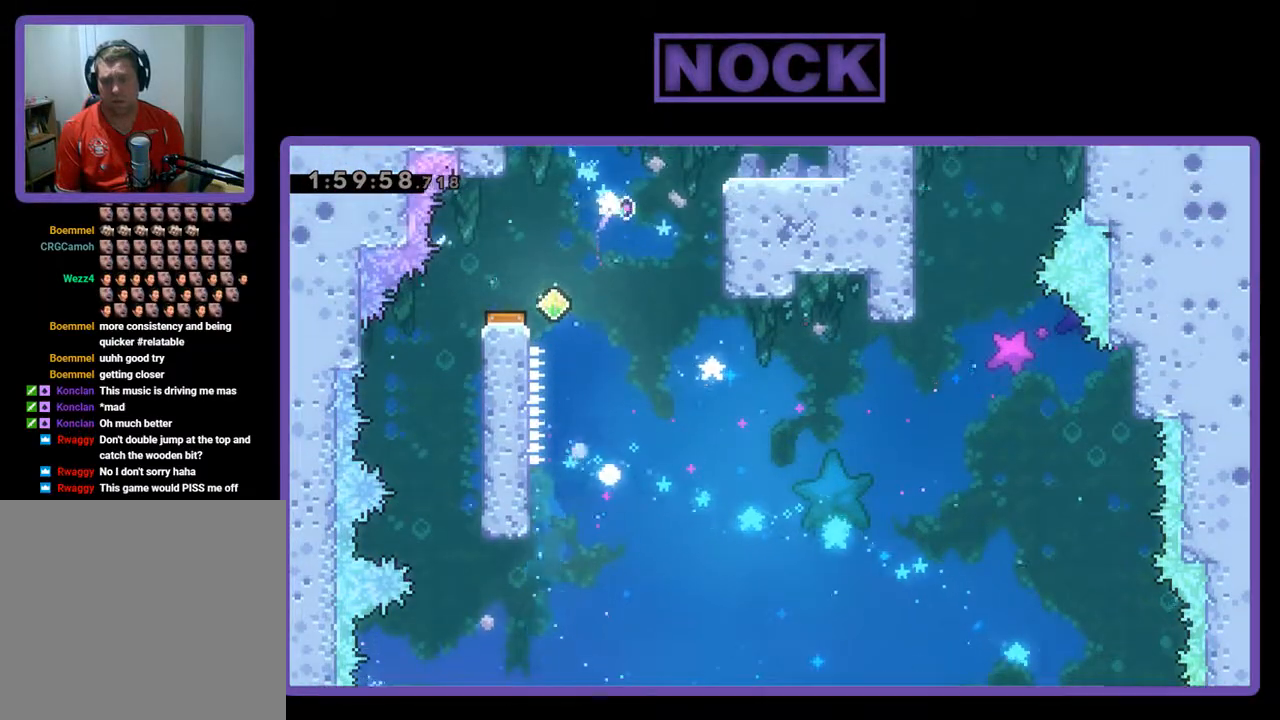
{"buttons": ["R2"], "left_stick": "center", "events": []}
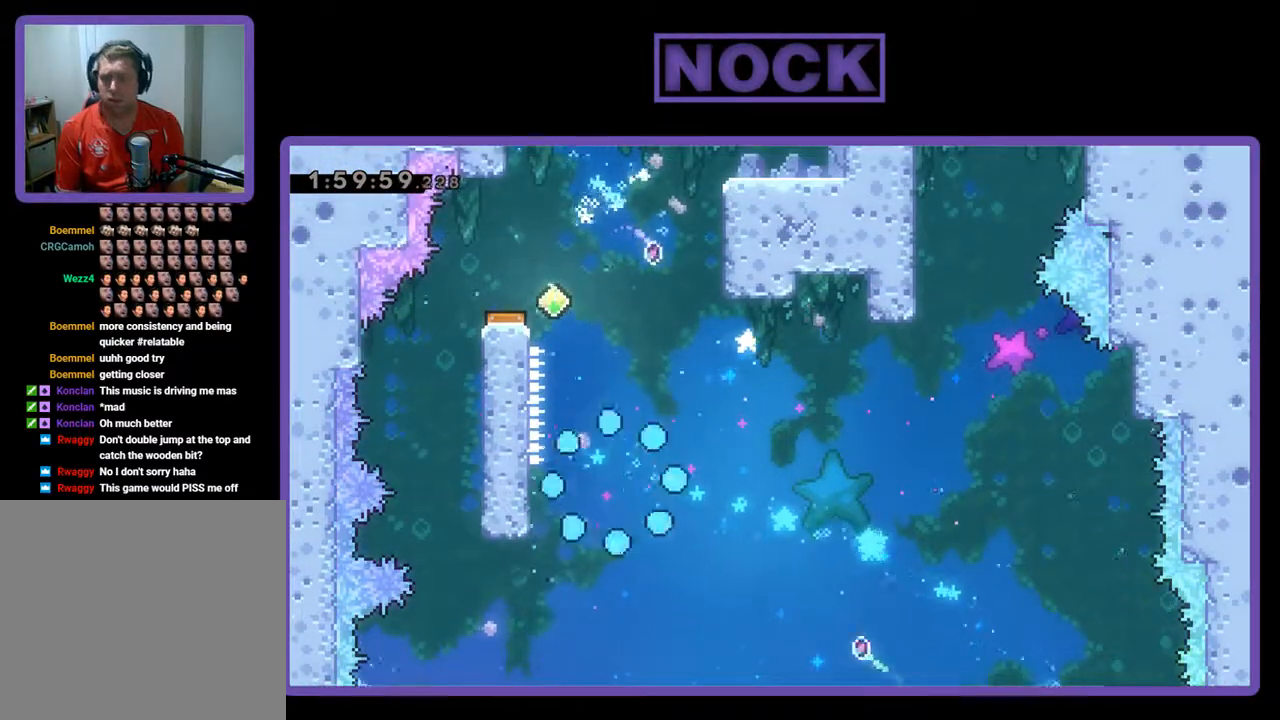
{"buttons": ["R2"], "left_stick": "center", "events": []}
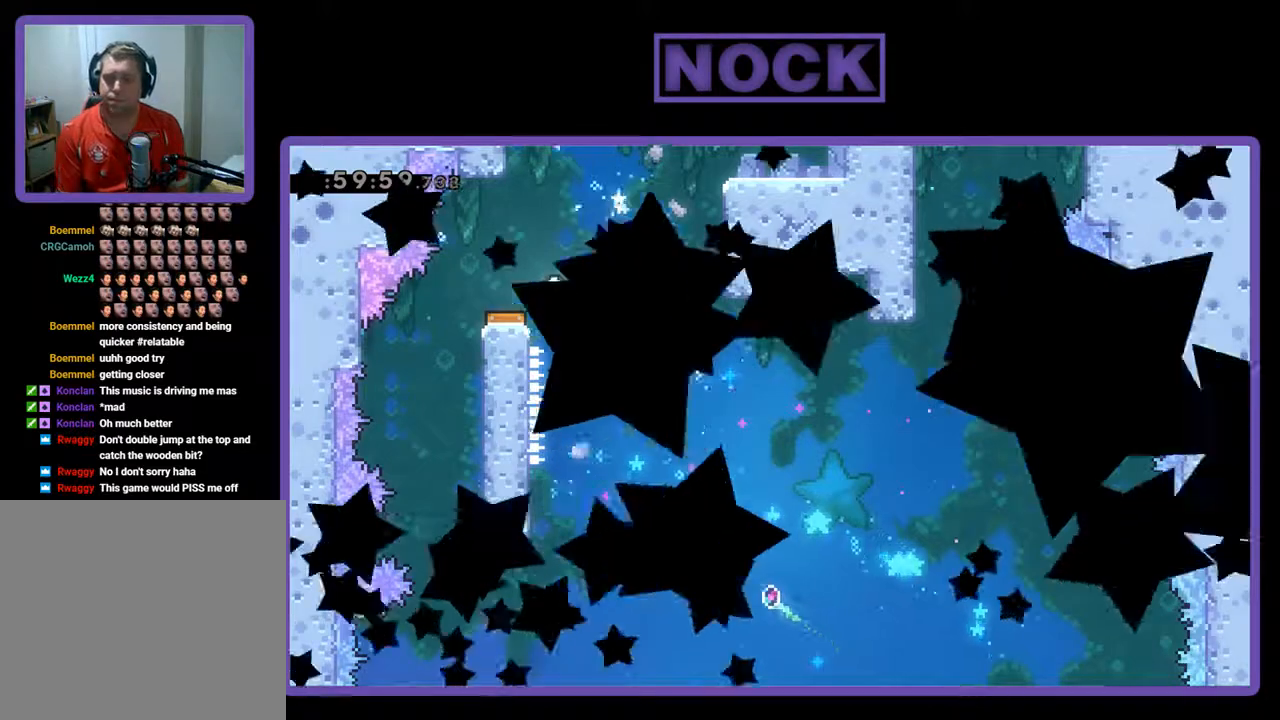
{"buttons": ["R2"], "left_stick": "center", "events": []}
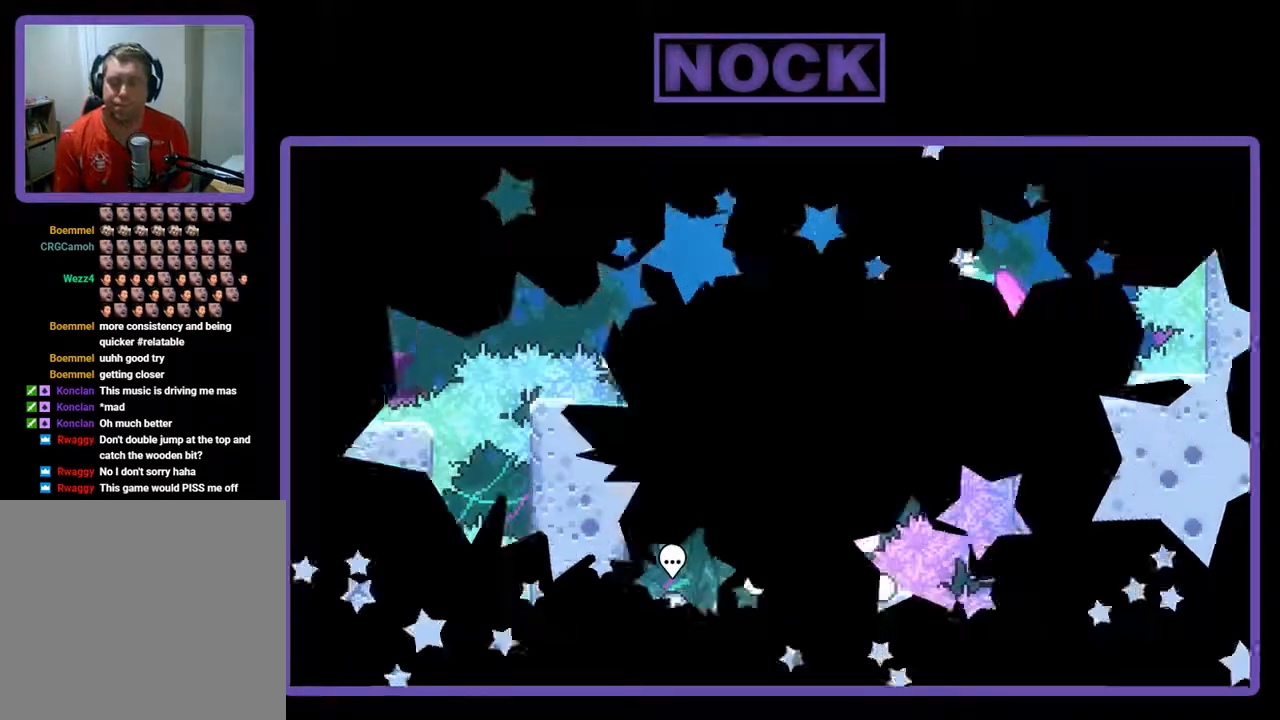
{"buttons": ["R2"], "left_stick": "center", "events": []}
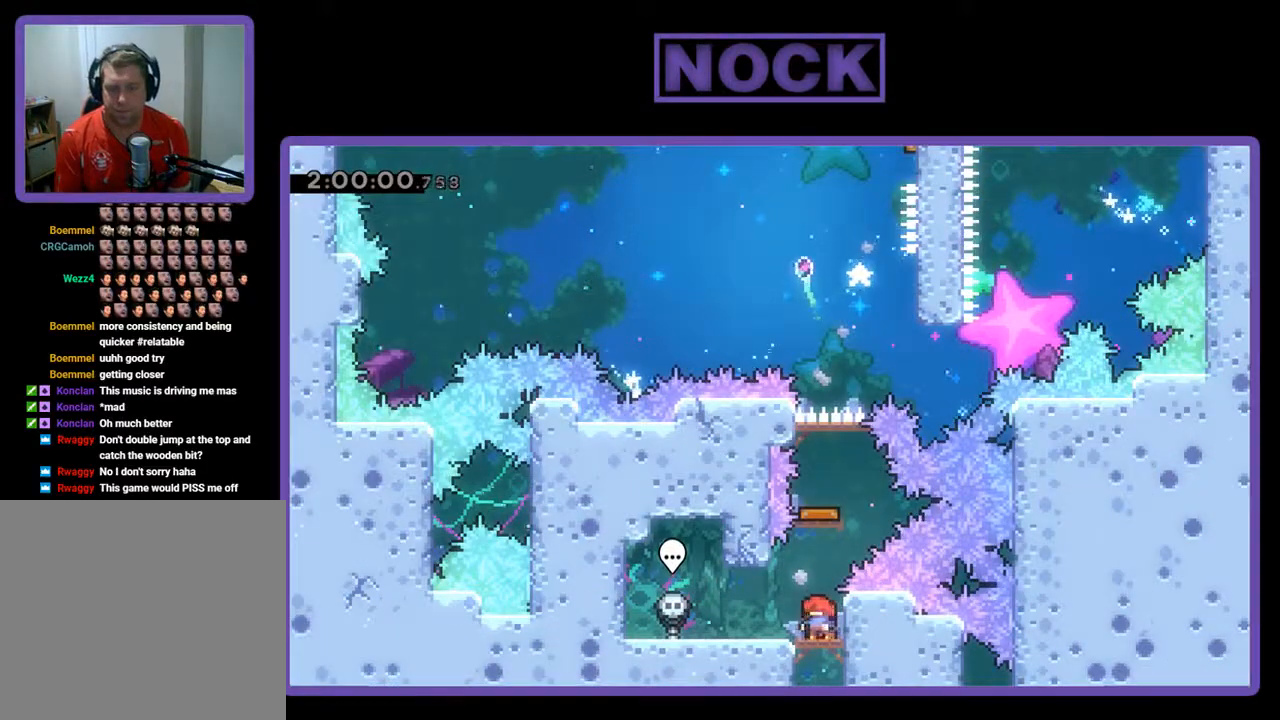
{"buttons": ["R2"], "left_stick": "center", "events": [[167, "CIRCLE", "down"], [167, "DPAD_UP", "down"], [500, "CIRCLE", "up"], [500, "DPAD_UP", "up"]]}